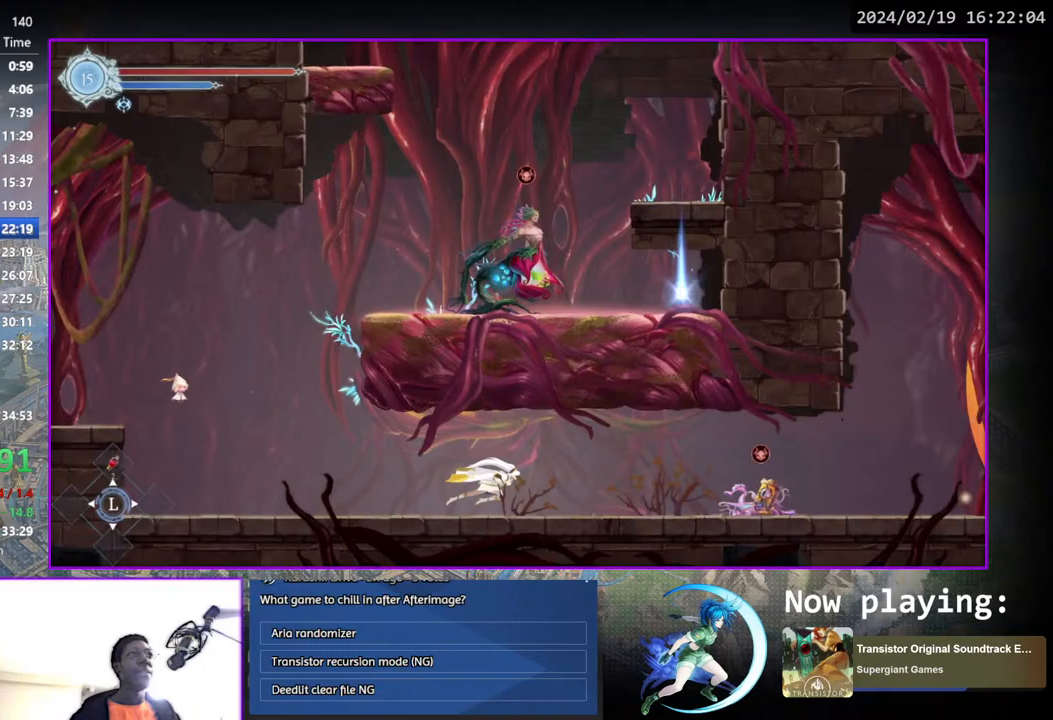
Gameplay with a controller (PlayStation layout); each line is a JSON object with the inputs held at the frame after it. "events" lists button and stick changes between this image and that frame as [ms after this image, input, new state], when the widget could be followed in between. Not read: L1 R1.
{"buttons": ["DPAD_RIGHT"], "left_stick": "center", "right_stick": "center", "events": [[300, "CROSS", "down"], [383, "CROSS", "up"]]}
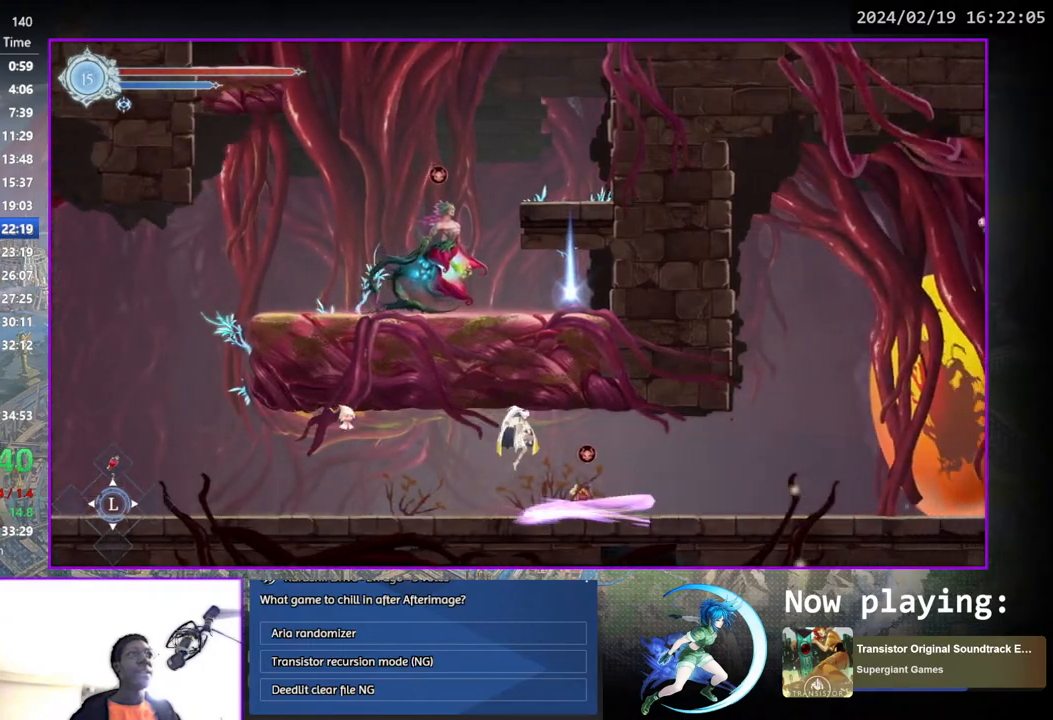
{"buttons": ["DPAD_RIGHT"], "left_stick": "center", "right_stick": "center", "events": [[183, "DPAD_DOWN", "down"], [233, "CROSS", "down"], [317, "CROSS", "up"], [333, "DPAD_DOWN", "up"]]}
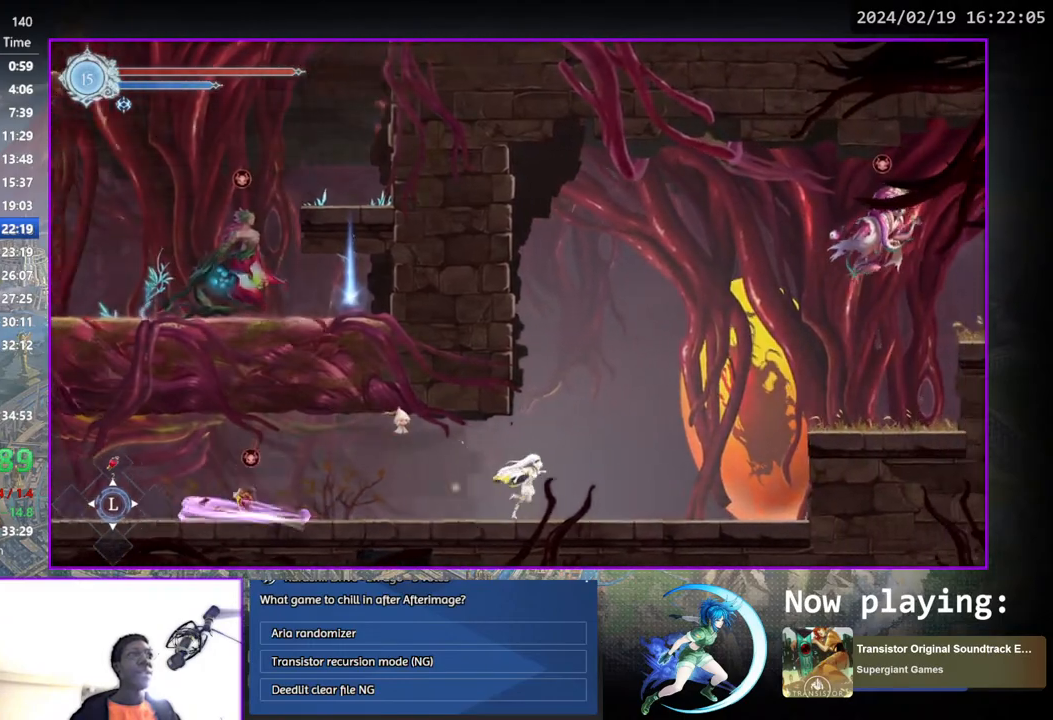
{"buttons": ["DPAD_RIGHT"], "left_stick": "center", "right_stick": "center", "events": [[117, "CROSS", "down"], [317, "CROSS", "up"]]}
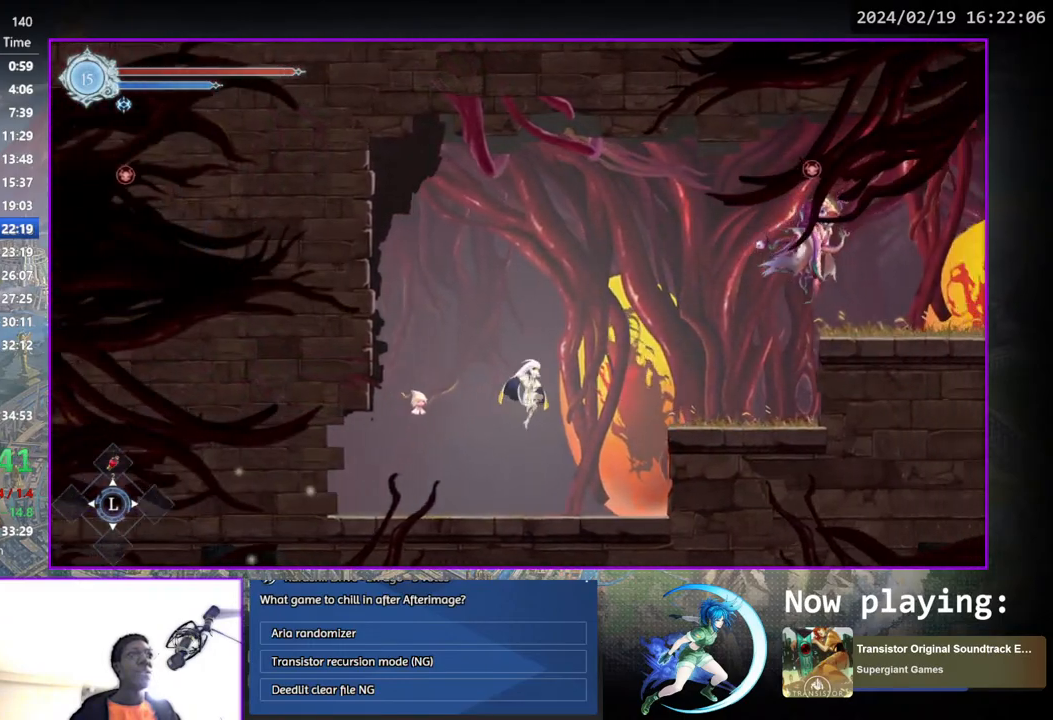
{"buttons": ["TRIANGLE", "DPAD_RIGHT"], "left_stick": "center", "right_stick": "center", "events": [[100, "CROSS", "down"], [333, "CROSS", "up"], [467, "TRIANGLE", "down"]]}
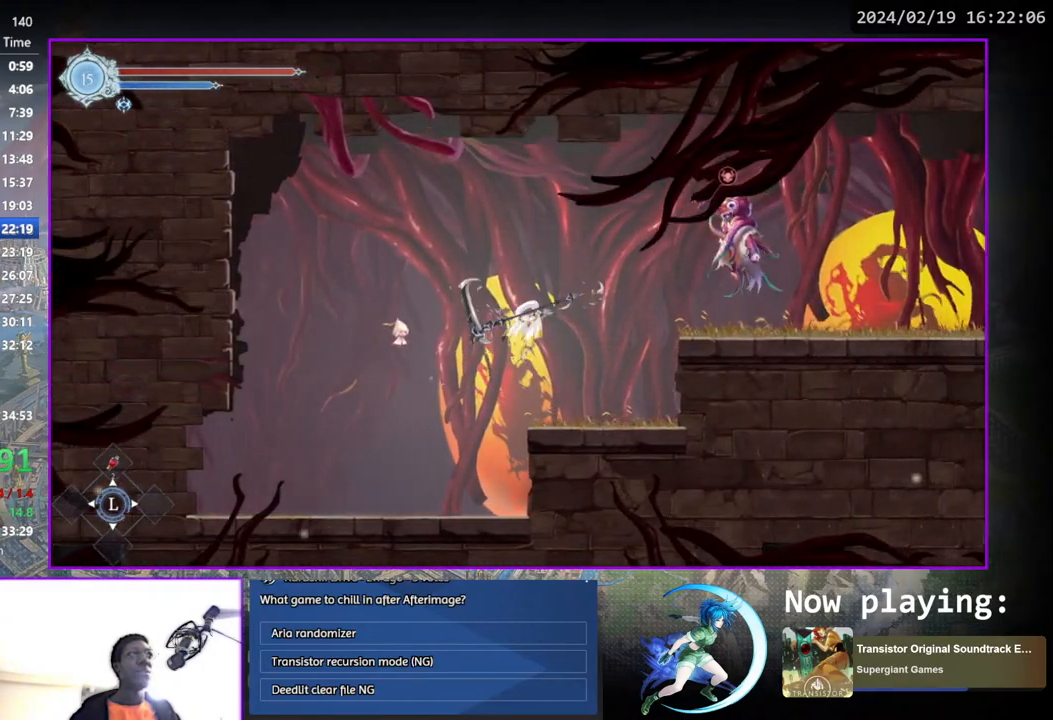
{"buttons": ["CROSS"], "left_stick": "center", "right_stick": "center", "events": [[100, "TRIANGLE", "up"], [200, "DPAD_DOWN", "down"], [233, "CROSS", "down"], [233, "DPAD_RIGHT", "up"], [267, "DPAD_RIGHT", "down"], [300, "DPAD_RIGHT", "up"], [333, "CROSS", "up"], [333, "DPAD_DOWN", "up"], [433, "CROSS", "down"]]}
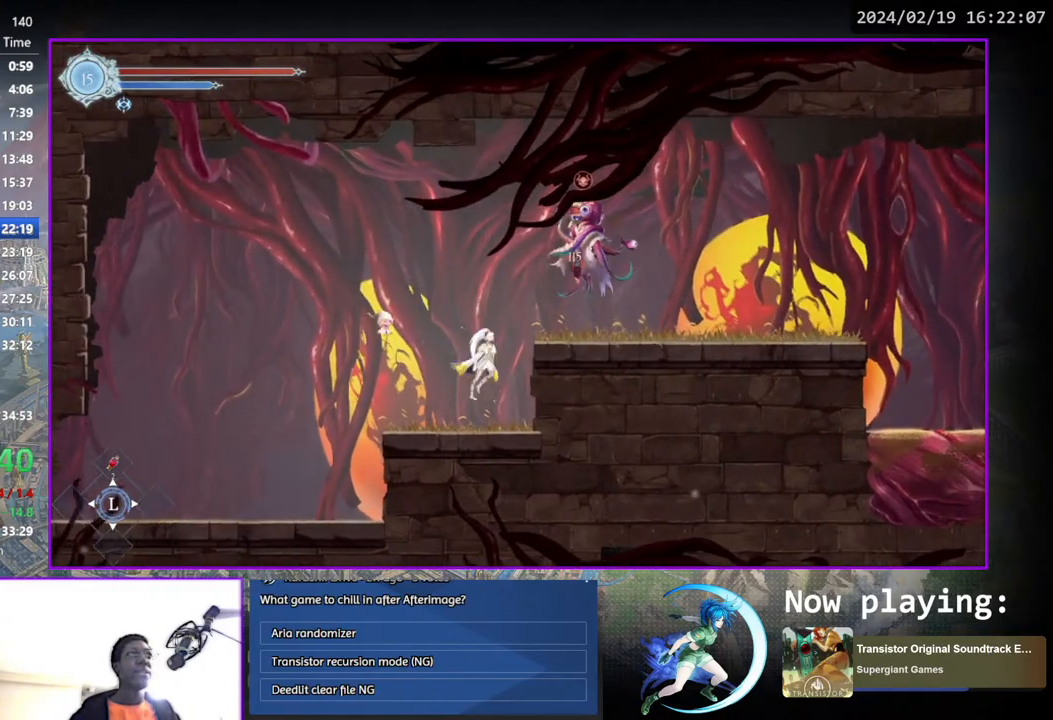
{"buttons": [], "left_stick": "center", "right_stick": "center", "events": [[50, "CROSS", "up"], [100, "TRIANGLE", "down"], [217, "TRIANGLE", "up"], [317, "CROSS", "down"], [433, "CROSS", "up"]]}
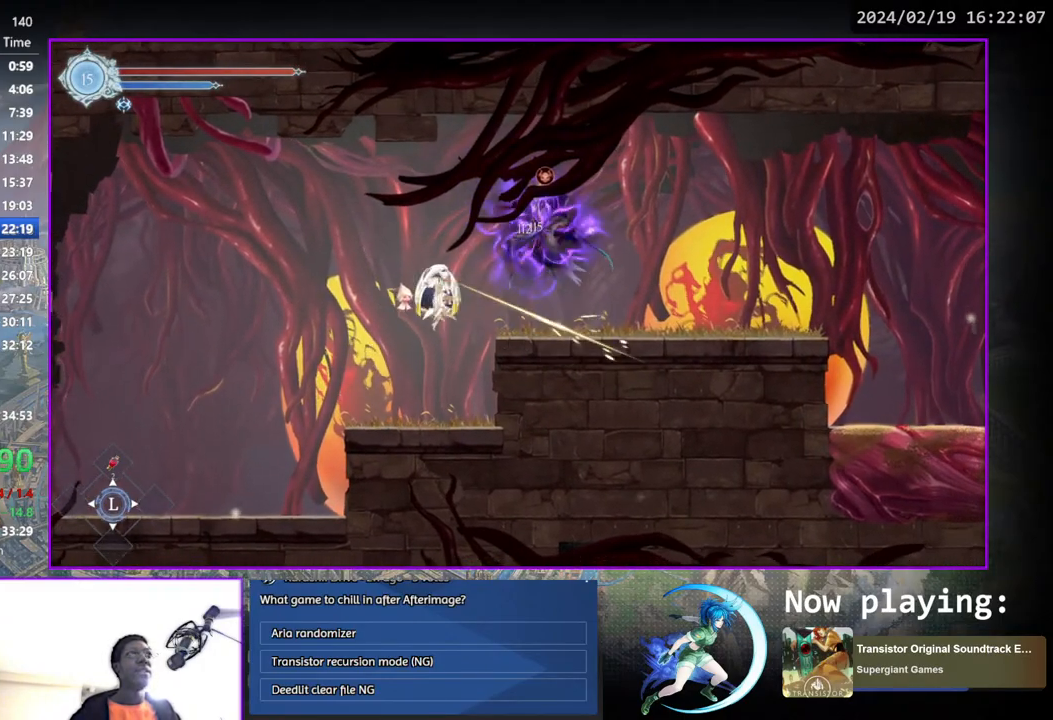
{"buttons": ["CROSS", "DPAD_RIGHT"], "left_stick": "center", "right_stick": "center", "events": [[17, "TRIANGLE", "down"], [133, "TRIANGLE", "up"], [150, "DPAD_DOWN", "down"], [217, "CROSS", "down"], [333, "DPAD_DOWN", "up"], [367, "CROSS", "up"], [450, "CROSS", "down"], [500, "DPAD_RIGHT", "down"]]}
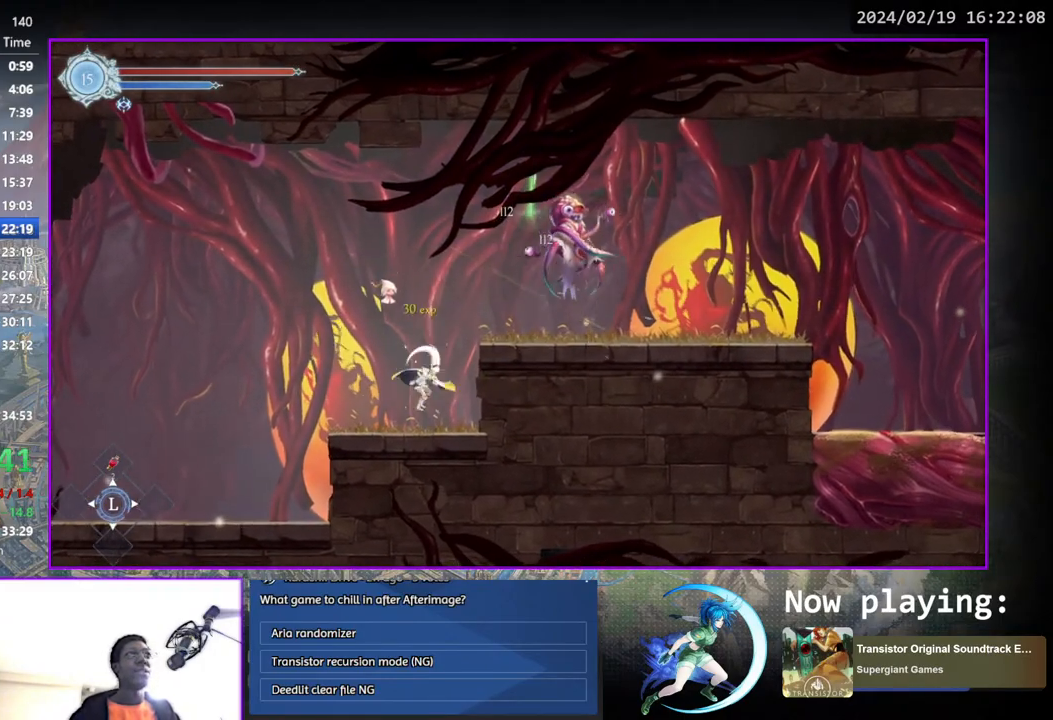
{"buttons": ["DPAD_RIGHT"], "left_stick": "center", "right_stick": "center", "events": [[133, "CROSS", "up"], [183, "CROSS", "down"], [367, "CROSS", "up"]]}
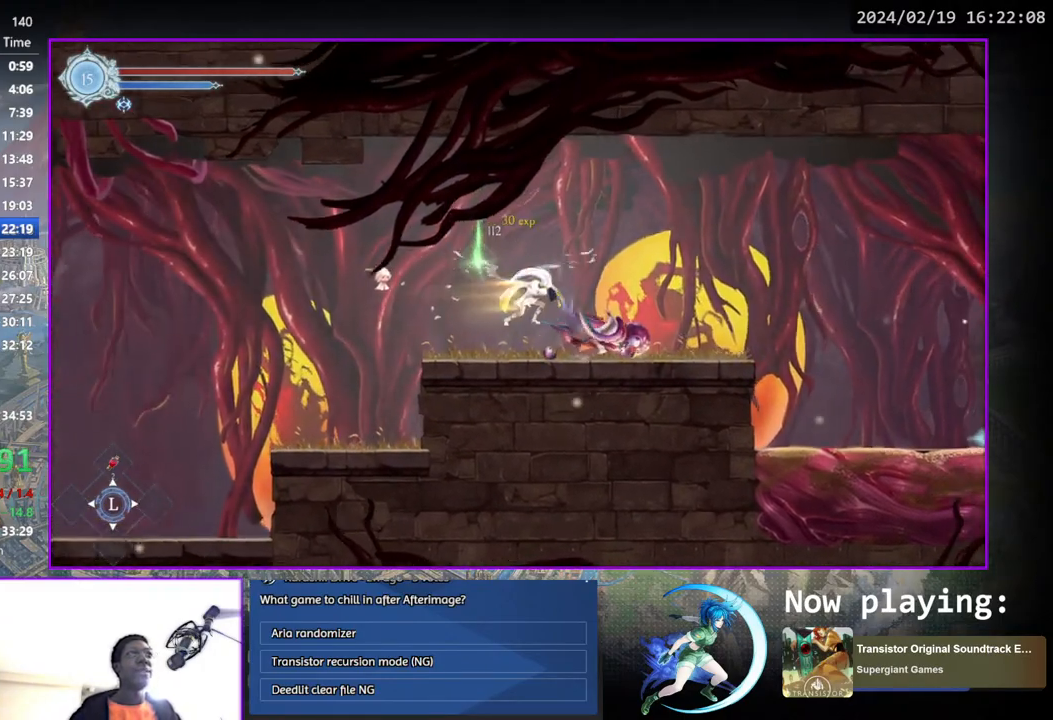
{"buttons": ["DPAD_RIGHT"], "left_stick": "center", "right_stick": "center", "events": [[33, "DPAD_DOWN", "down"], [67, "CROSS", "down"], [167, "CROSS", "up"], [167, "DPAD_DOWN", "up"]]}
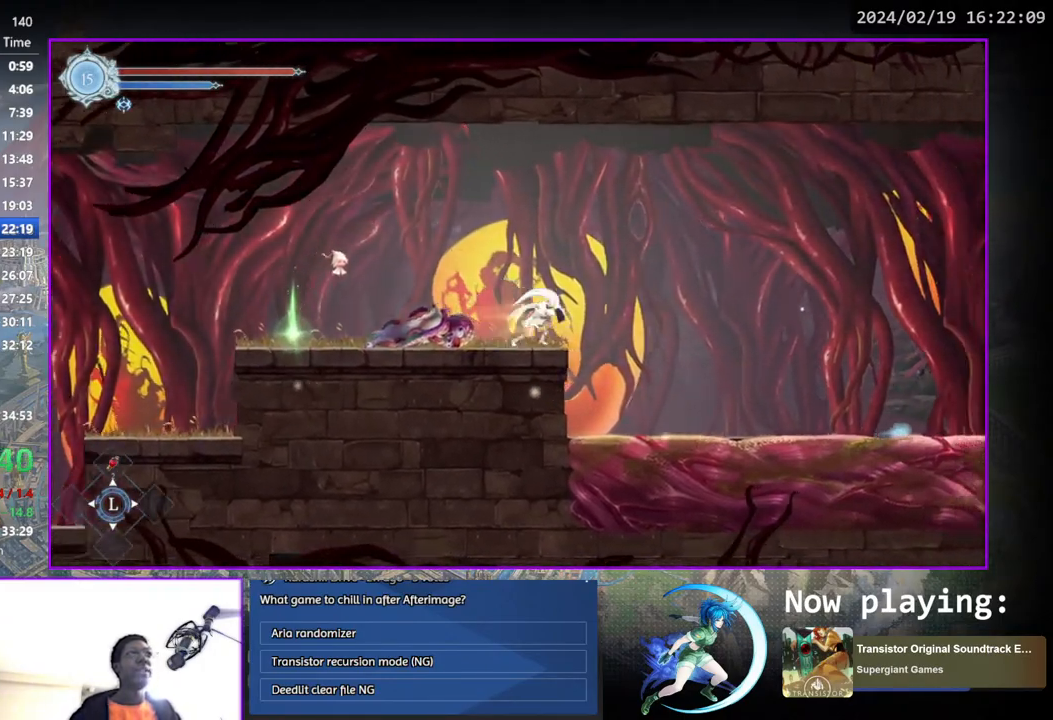
{"buttons": ["DPAD_DOWN", "DPAD_RIGHT"], "left_stick": "center", "right_stick": "center", "events": [[117, "DPAD_DOWN", "down"], [167, "CROSS", "down"], [250, "CROSS", "up"], [267, "DPAD_DOWN", "up"], [267, "DPAD_RIGHT", "up"], [333, "DPAD_RIGHT", "down"], [467, "DPAD_DOWN", "down"]]}
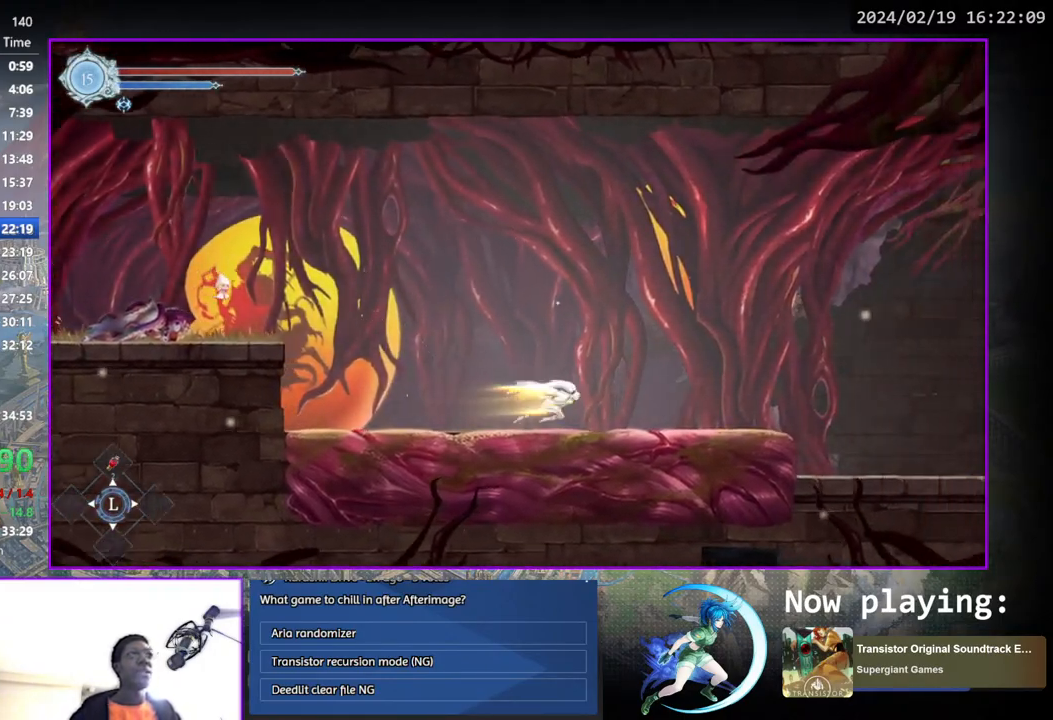
{"buttons": ["CROSS", "DPAD_DOWN"], "left_stick": "center", "right_stick": "center", "events": [[33, "DPAD_RIGHT", "up"], [133, "DPAD_DOWN", "up"], [250, "DPAD_RIGHT", "down"], [433, "DPAD_DOWN", "down"], [483, "CROSS", "down"], [500, "DPAD_RIGHT", "up"]]}
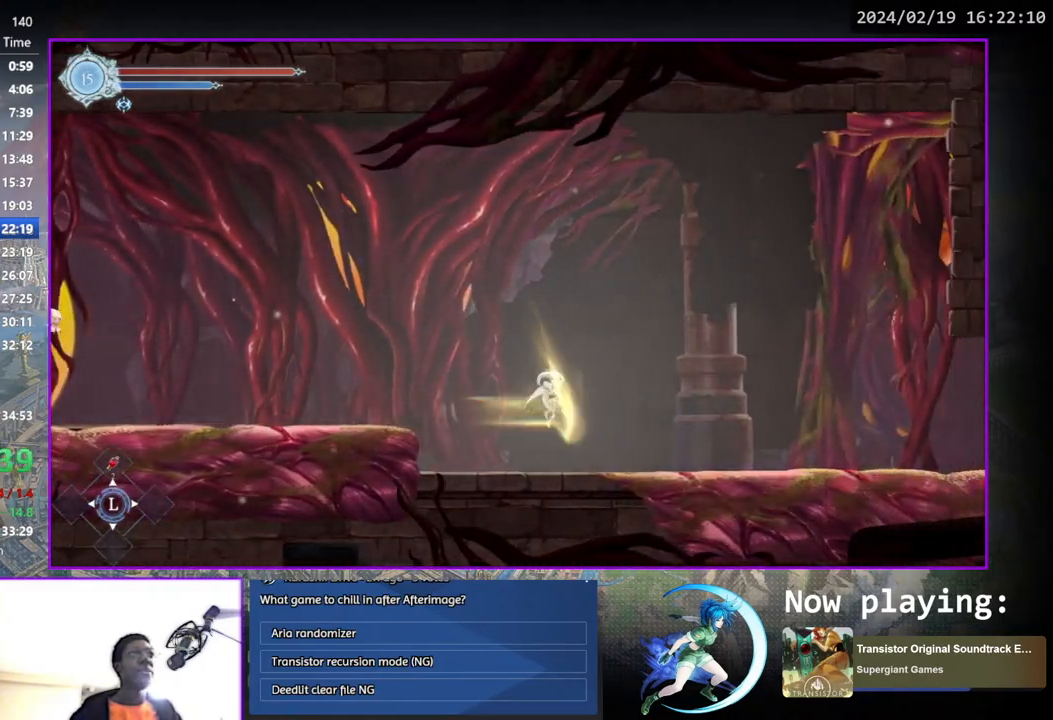
{"buttons": [], "left_stick": "center", "right_stick": "center", "events": [[50, "CROSS", "up"], [67, "DPAD_DOWN", "up"], [117, "DPAD_RIGHT", "down"], [233, "DPAD_DOWN", "down"], [367, "DPAD_RIGHT", "up"], [433, "DPAD_DOWN", "up"]]}
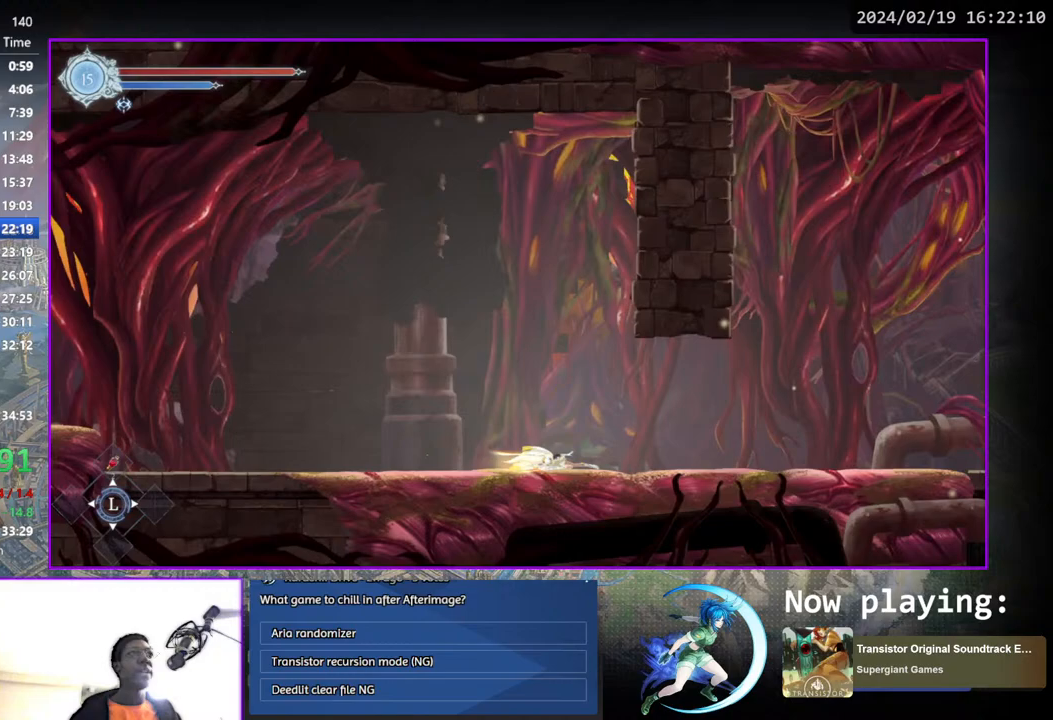
{"buttons": ["DPAD_RIGHT"], "left_stick": "center", "right_stick": "center", "events": [[67, "DPAD_RIGHT", "down"]]}
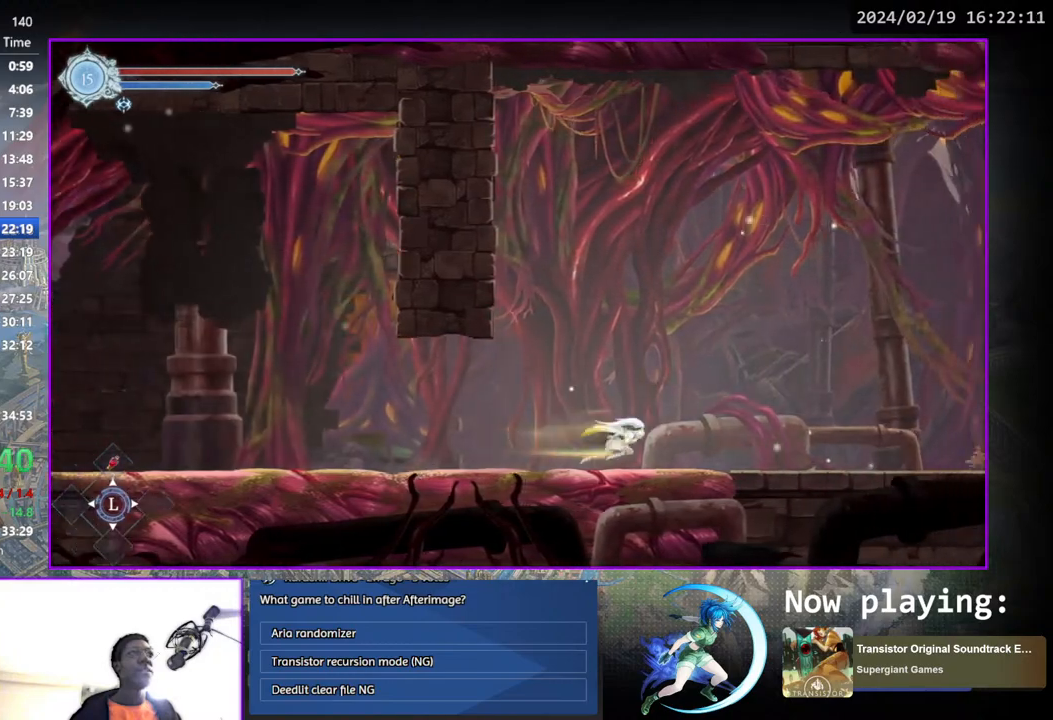
{"buttons": ["DPAD_RIGHT"], "left_stick": "center", "right_stick": "center", "events": []}
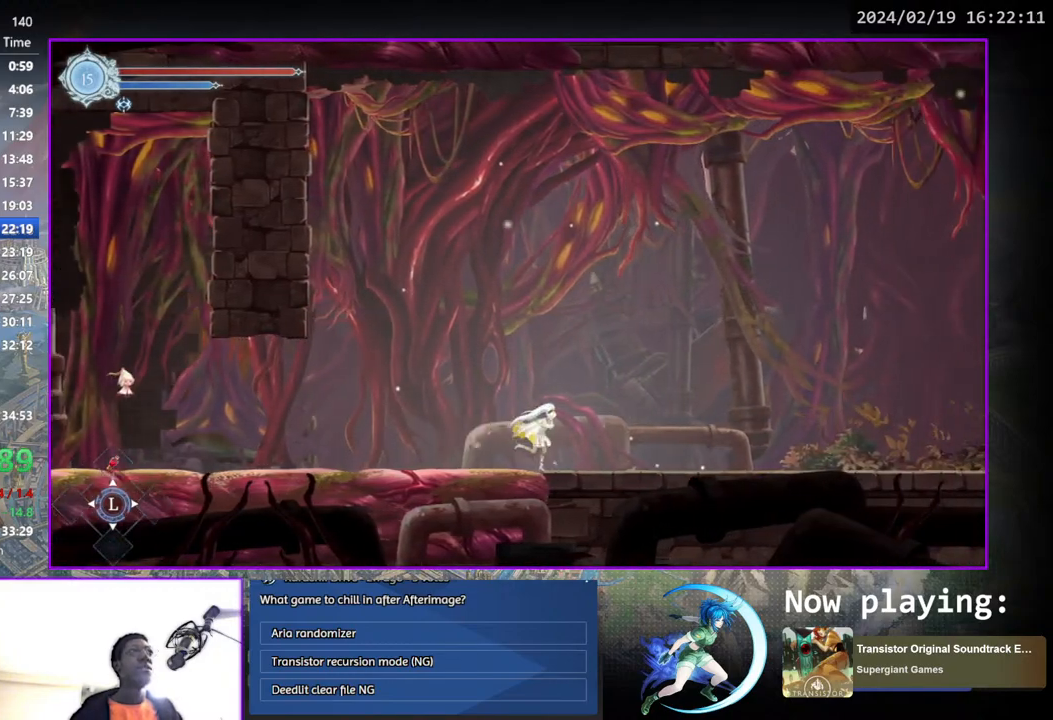
{"buttons": [], "left_stick": "center", "right_stick": "center", "events": [[200, "DPAD_RIGHT", "up"]]}
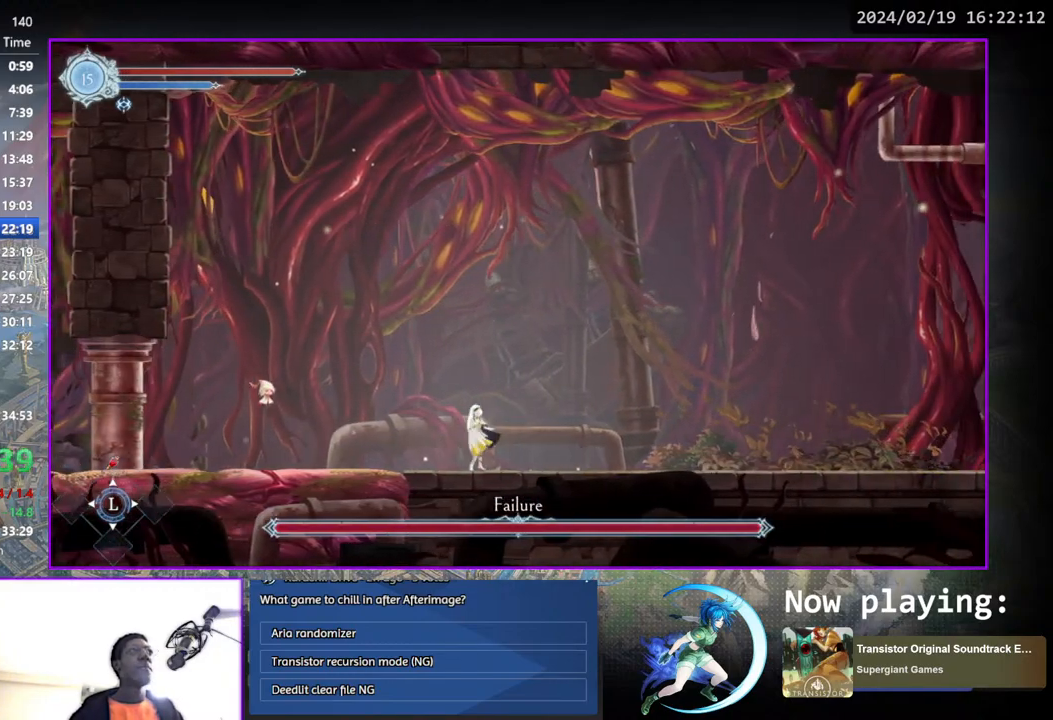
{"buttons": [], "left_stick": "center", "right_stick": "center", "events": [[350, "DPAD_RIGHT", "down"], [450, "DPAD_RIGHT", "up"]]}
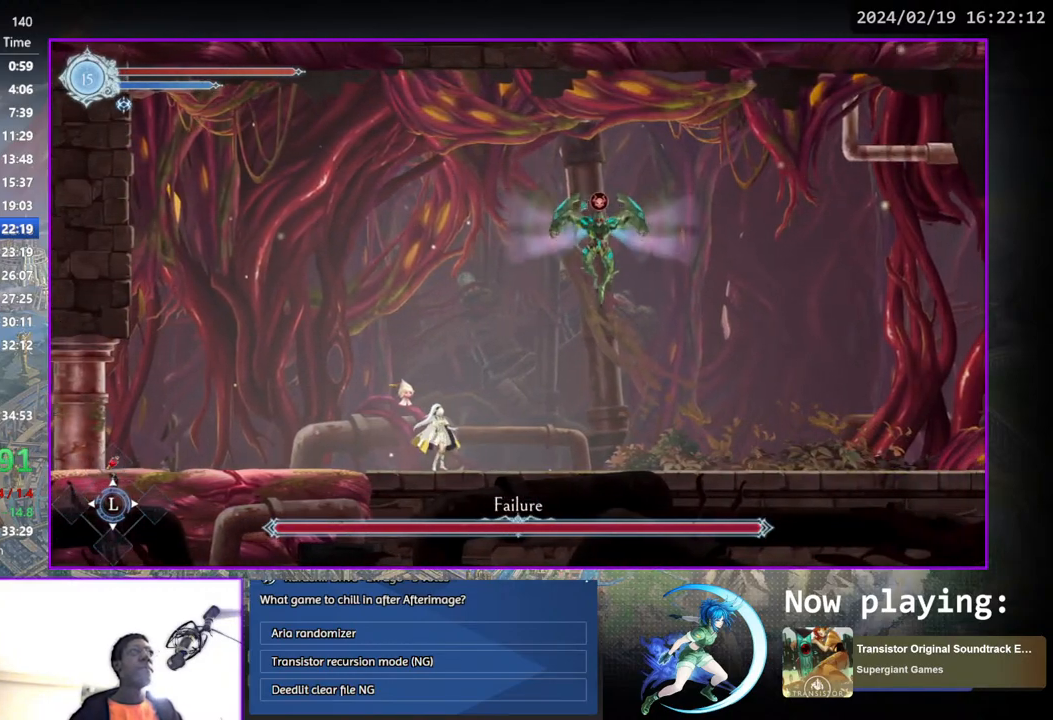
{"buttons": [], "left_stick": "center", "right_stick": "center", "events": []}
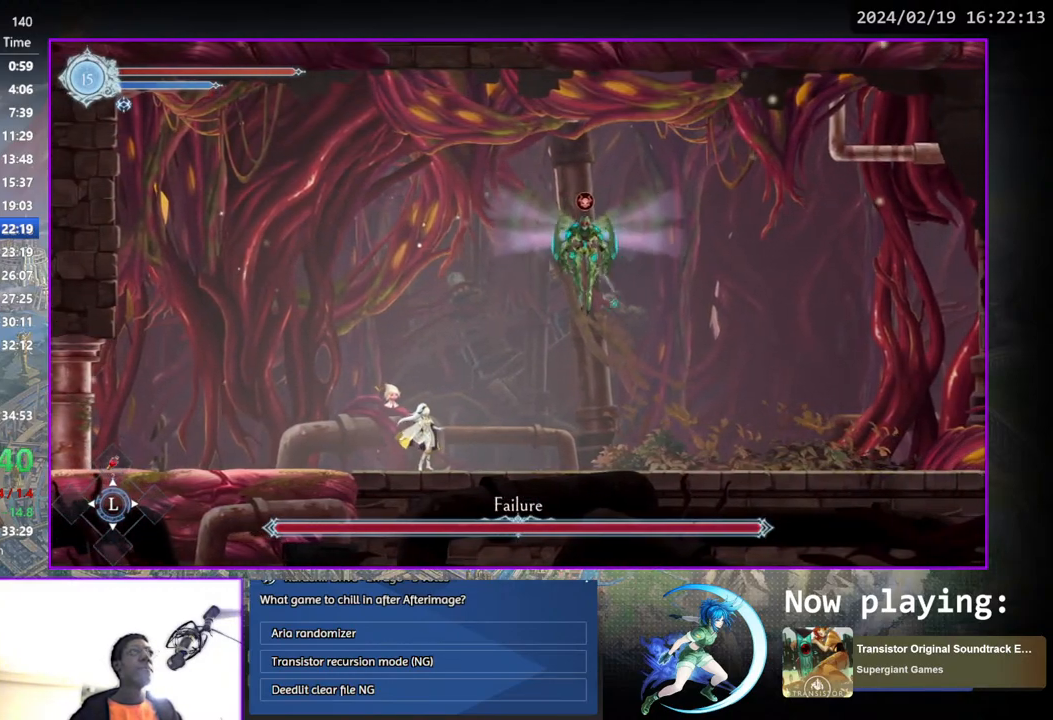
{"buttons": ["CROSS"], "left_stick": "center", "right_stick": "center", "events": [[183, "DPAD_RIGHT", "down"], [267, "CROSS", "down"], [283, "DPAD_RIGHT", "up"]]}
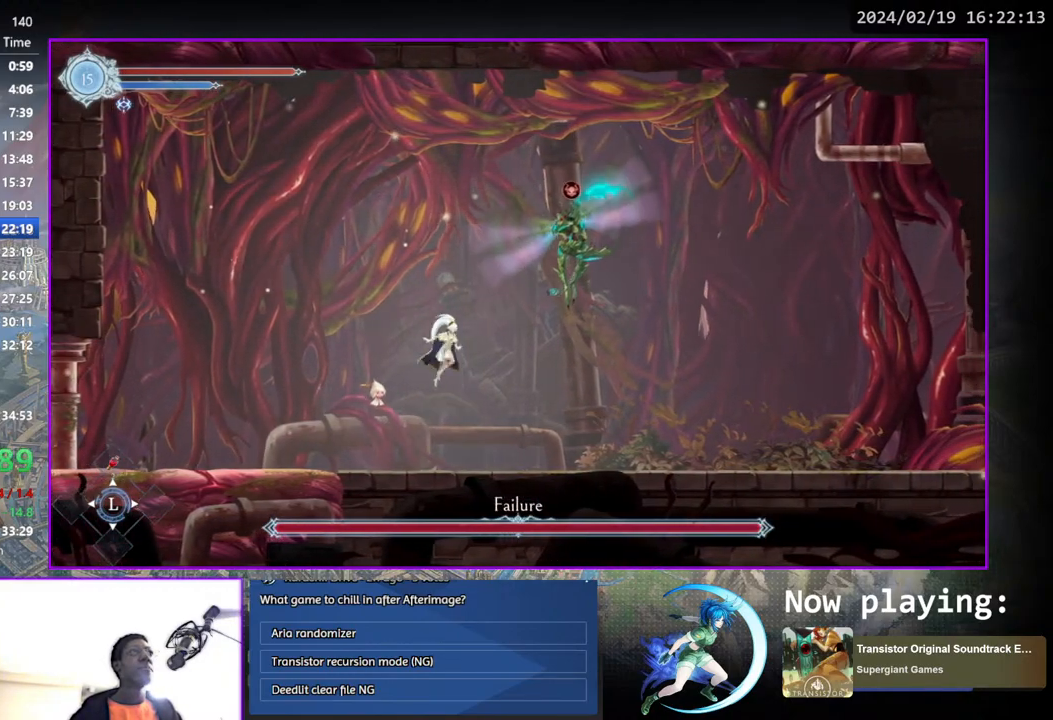
{"buttons": ["CROSS"], "left_stick": "center", "right_stick": "center", "events": [[17, "DPAD_RIGHT", "down"], [100, "DPAD_RIGHT", "up"], [117, "CROSS", "up"], [183, "TRIANGLE", "down"], [283, "TRIANGLE", "up"], [333, "DPAD_DOWN", "down"], [383, "CROSS", "down"], [467, "DPAD_DOWN", "up"]]}
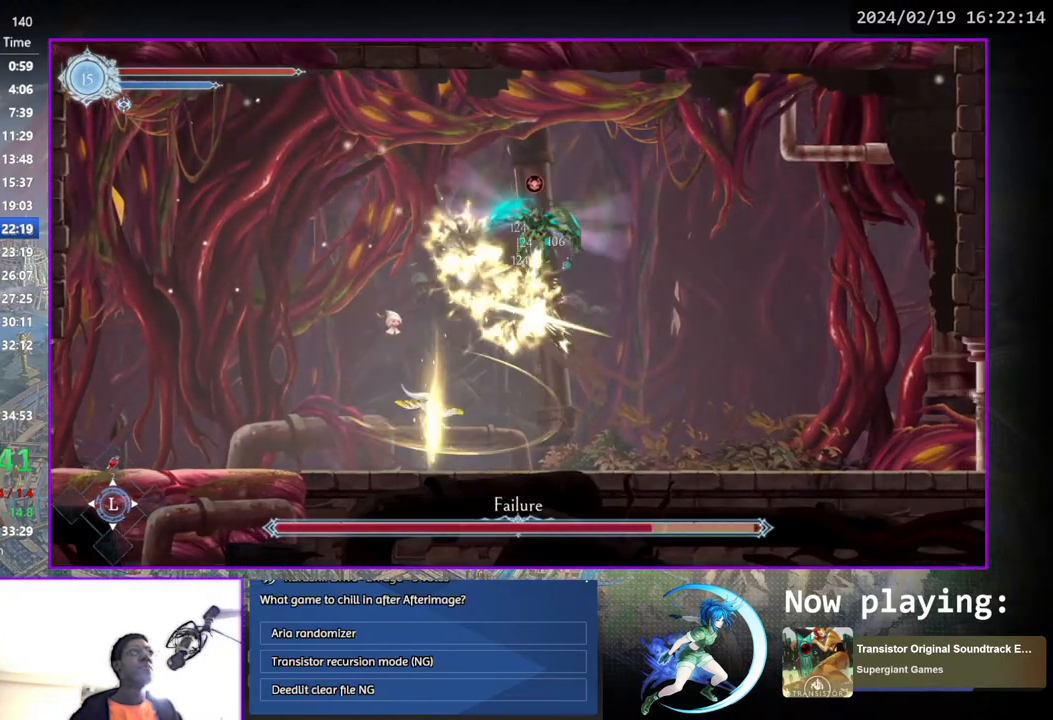
{"buttons": [], "left_stick": "center", "right_stick": "center", "events": [[33, "CROSS", "up"], [100, "DPAD_RIGHT", "down"], [117, "CROSS", "down"], [217, "DPAD_RIGHT", "up"], [283, "CROSS", "up"], [350, "TRIANGLE", "down"], [467, "TRIANGLE", "up"]]}
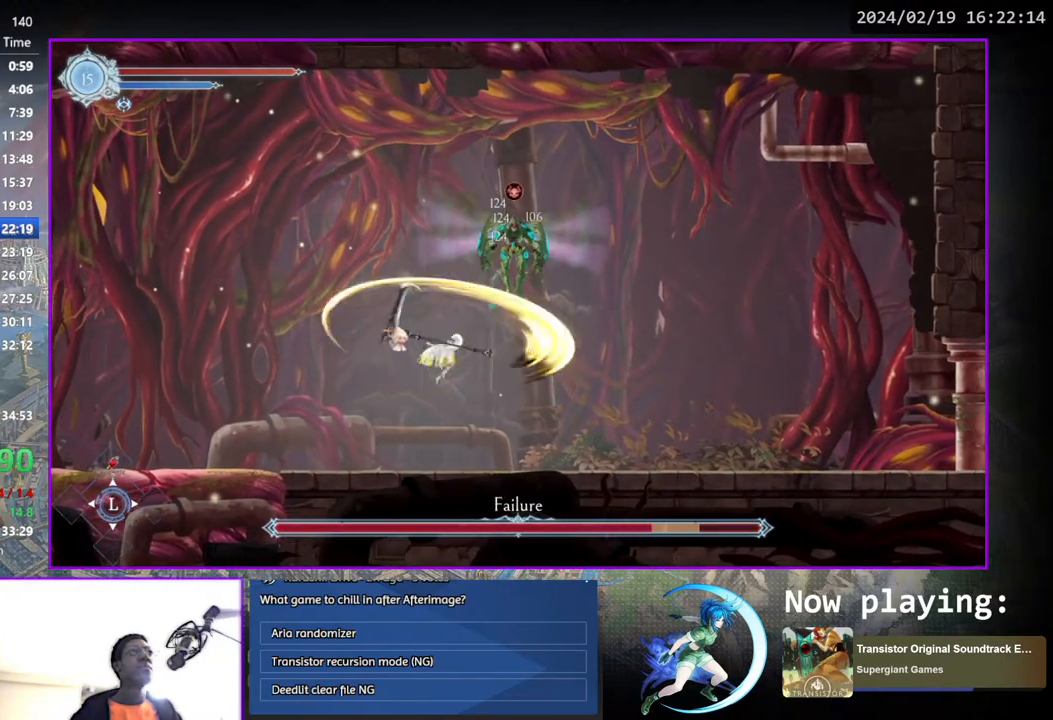
{"buttons": ["CROSS", "DPAD_DOWN"], "left_stick": "center", "right_stick": "center", "events": [[67, "CROSS", "down"], [183, "CROSS", "up"], [250, "TRIANGLE", "down"], [350, "DPAD_DOWN", "down"], [417, "TRIANGLE", "up"], [483, "CROSS", "down"]]}
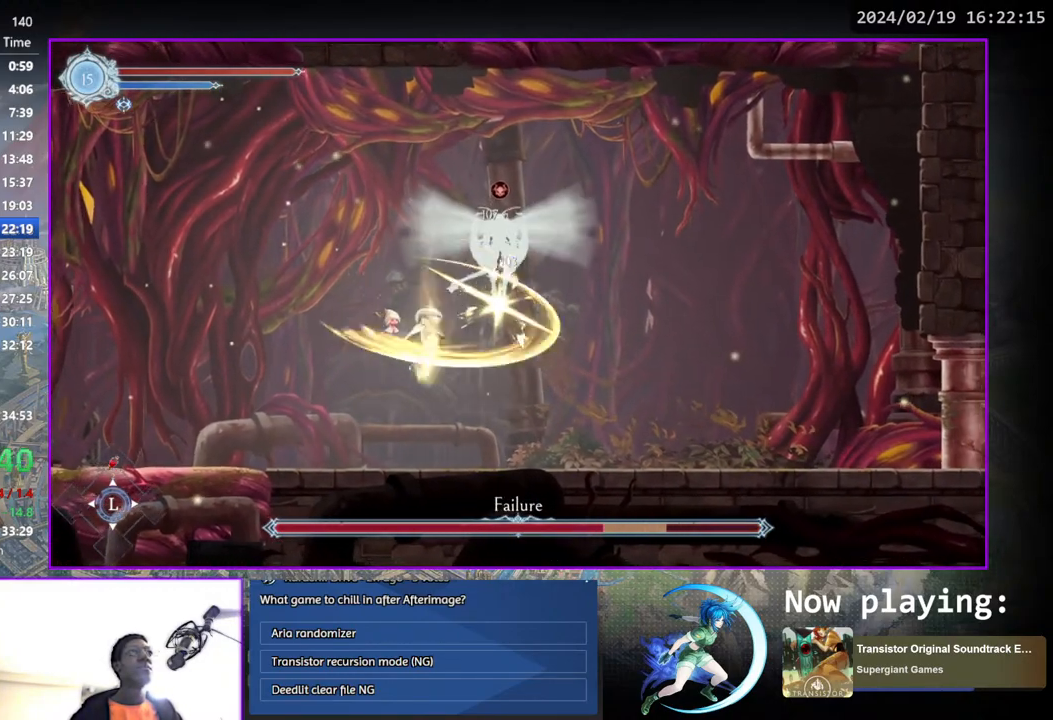
{"buttons": ["DPAD_RIGHT"], "left_stick": "center", "right_stick": "center", "events": [[117, "CROSS", "up"], [117, "DPAD_DOWN", "up"], [217, "DPAD_RIGHT", "down"]]}
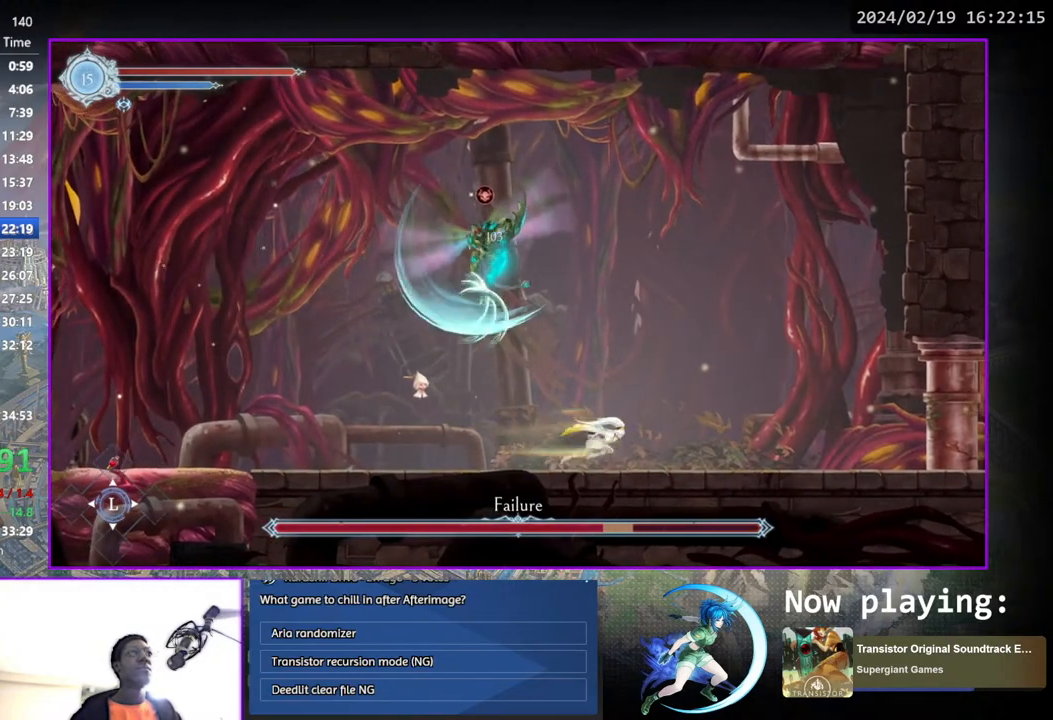
{"buttons": [], "left_stick": "center", "right_stick": "center", "events": [[50, "DPAD_RIGHT", "up"], [67, "CROSS", "down"], [150, "DPAD_LEFT", "down"], [250, "CROSS", "up"], [283, "DPAD_LEFT", "up"], [317, "TRIANGLE", "down"], [400, "TRIANGLE", "up"]]}
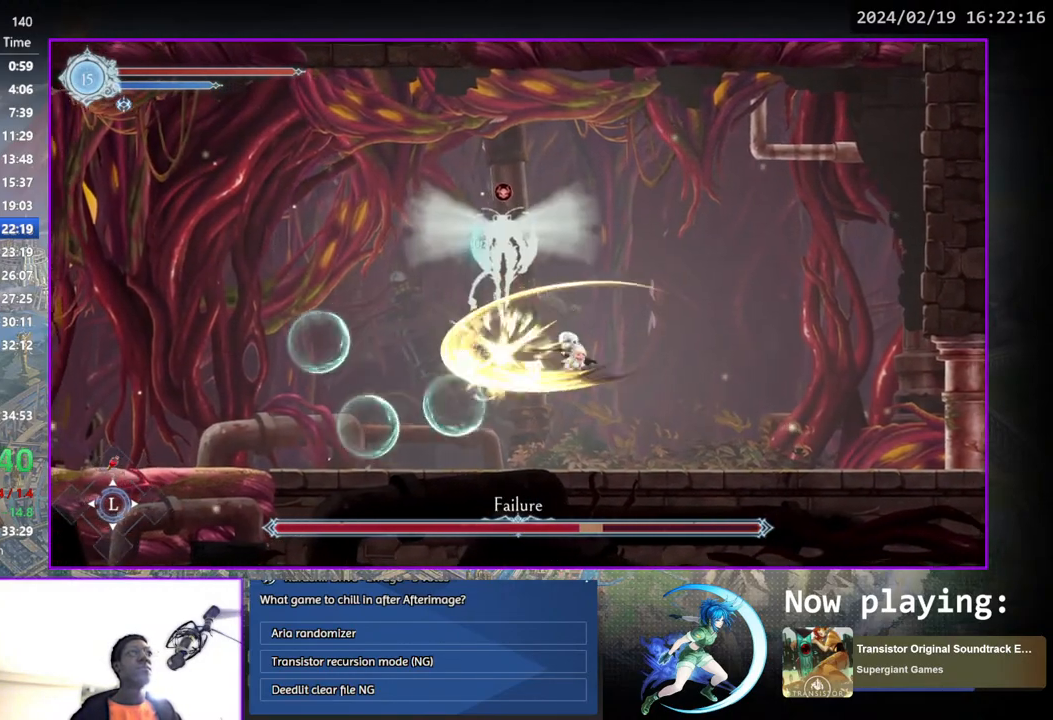
{"buttons": [], "left_stick": "center", "right_stick": "center", "events": [[33, "CROSS", "down"], [117, "CROSS", "up"], [200, "TRIANGLE", "down"], [317, "DPAD_DOWN", "down"], [317, "TRIANGLE", "up"], [367, "CROSS", "down"], [450, "DPAD_DOWN", "up"], [483, "CROSS", "up"]]}
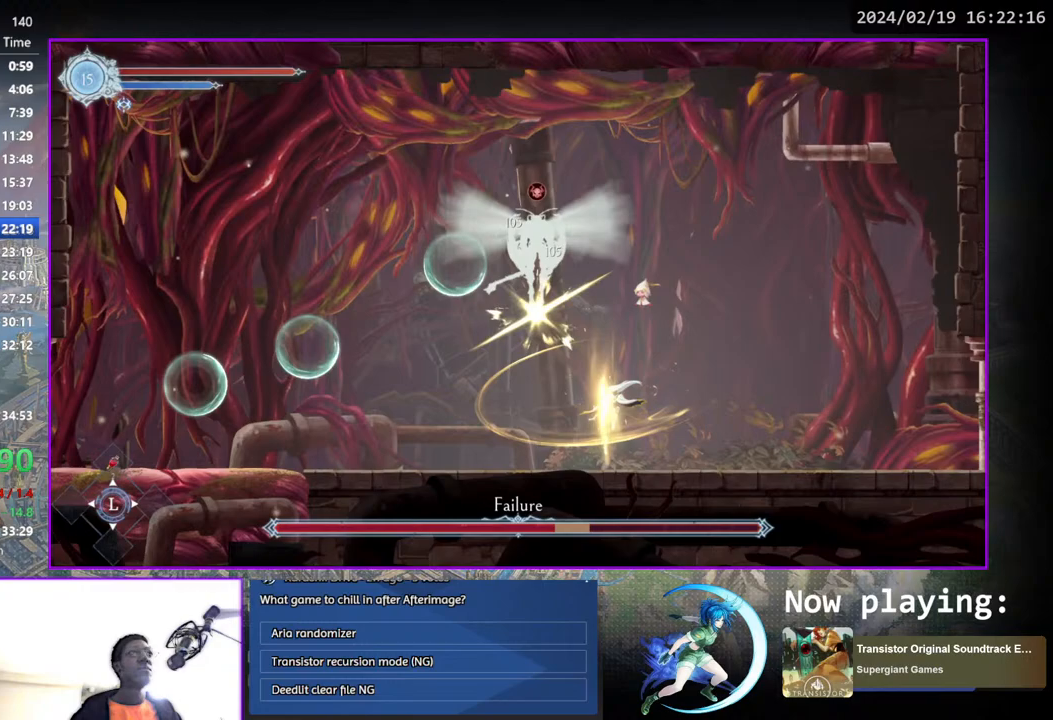
{"buttons": ["CROSS"], "left_stick": "center", "right_stick": "center", "events": [[83, "CROSS", "down"], [250, "CROSS", "up"], [317, "TRIANGLE", "down"], [417, "TRIANGLE", "up"], [500, "CROSS", "down"]]}
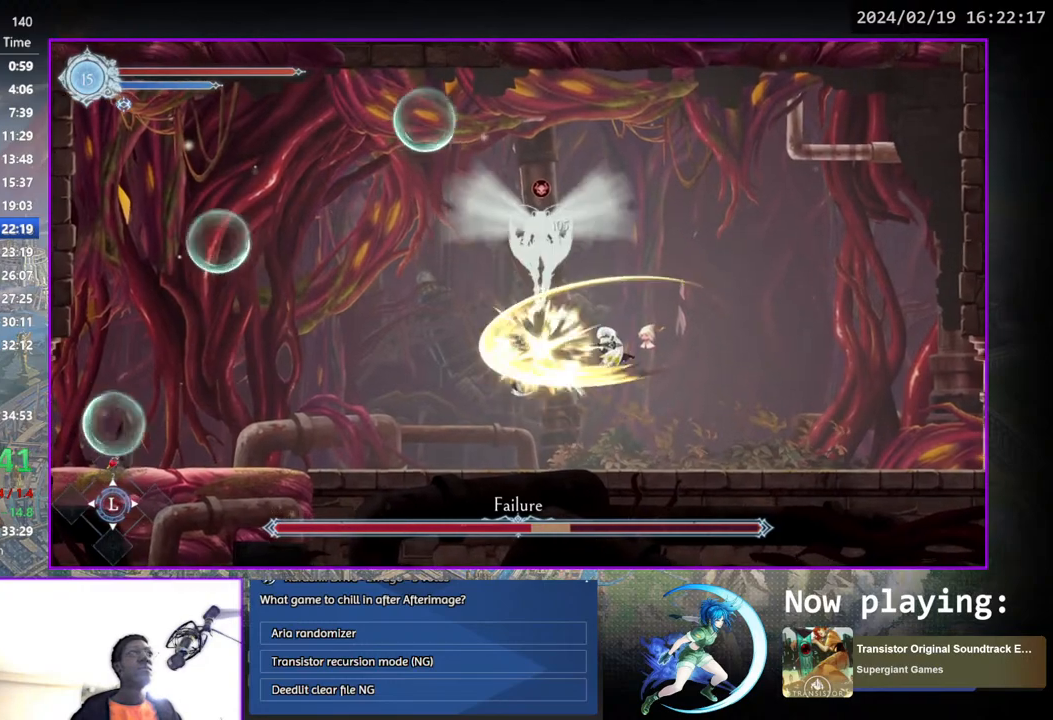
{"buttons": [], "left_stick": "center", "right_stick": "center", "events": [[83, "CROSS", "up"], [167, "TRIANGLE", "down"], [267, "DPAD_DOWN", "down"], [267, "TRIANGLE", "up"], [333, "CROSS", "down"], [417, "DPAD_DOWN", "up"], [467, "CROSS", "up"]]}
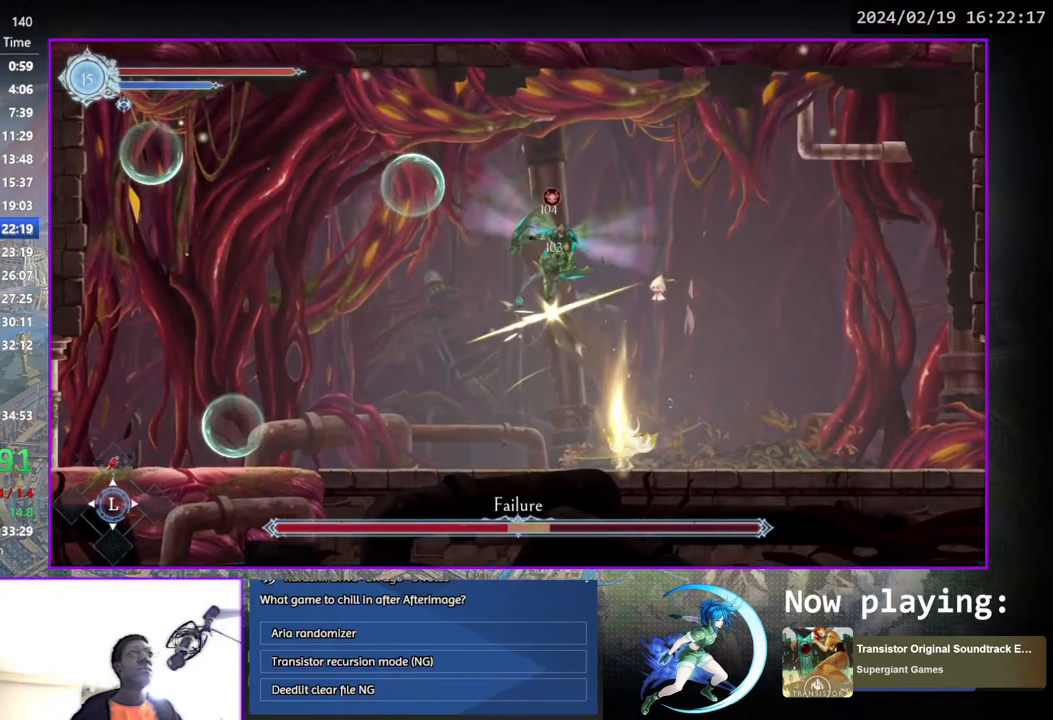
{"buttons": ["CROSS"], "left_stick": "center", "right_stick": "center", "events": [[33, "CROSS", "down"], [183, "CROSS", "up"], [250, "TRIANGLE", "down"], [333, "TRIANGLE", "up"], [417, "CROSS", "down"]]}
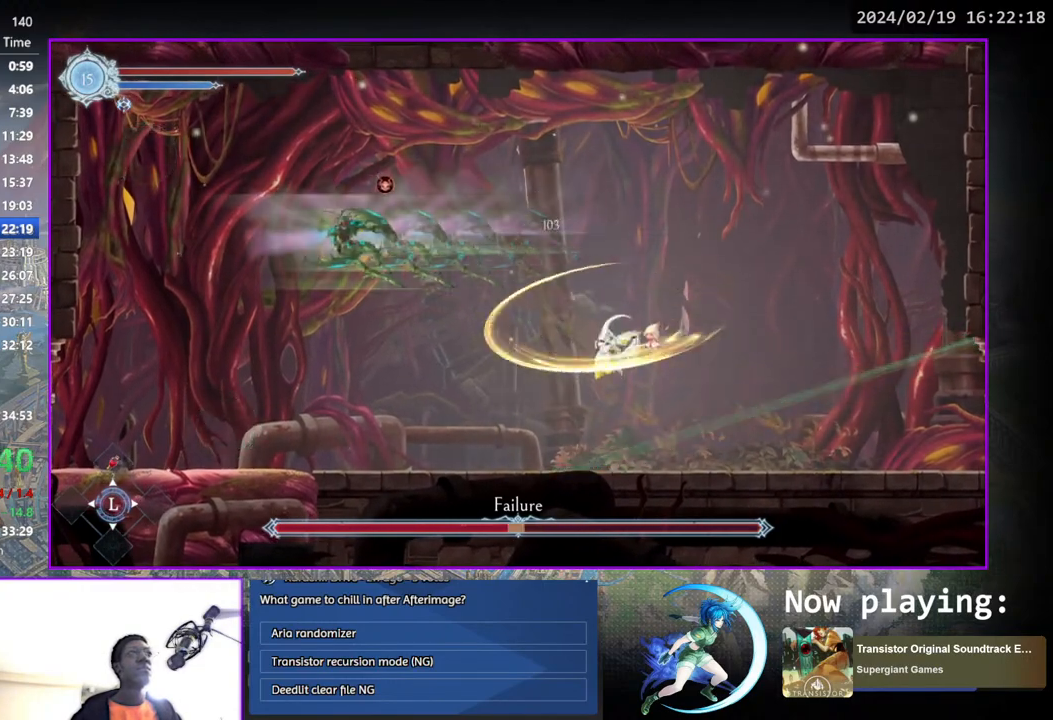
{"buttons": ["DPAD_DOWN", "DPAD_RIGHT"], "left_stick": "center", "right_stick": "center", "events": [[33, "CROSS", "up"], [33, "DPAD_RIGHT", "down"], [200, "DPAD_DOWN", "down"], [233, "CROSS", "down"], [317, "CROSS", "up"], [333, "DPAD_DOWN", "up"], [483, "DPAD_DOWN", "down"]]}